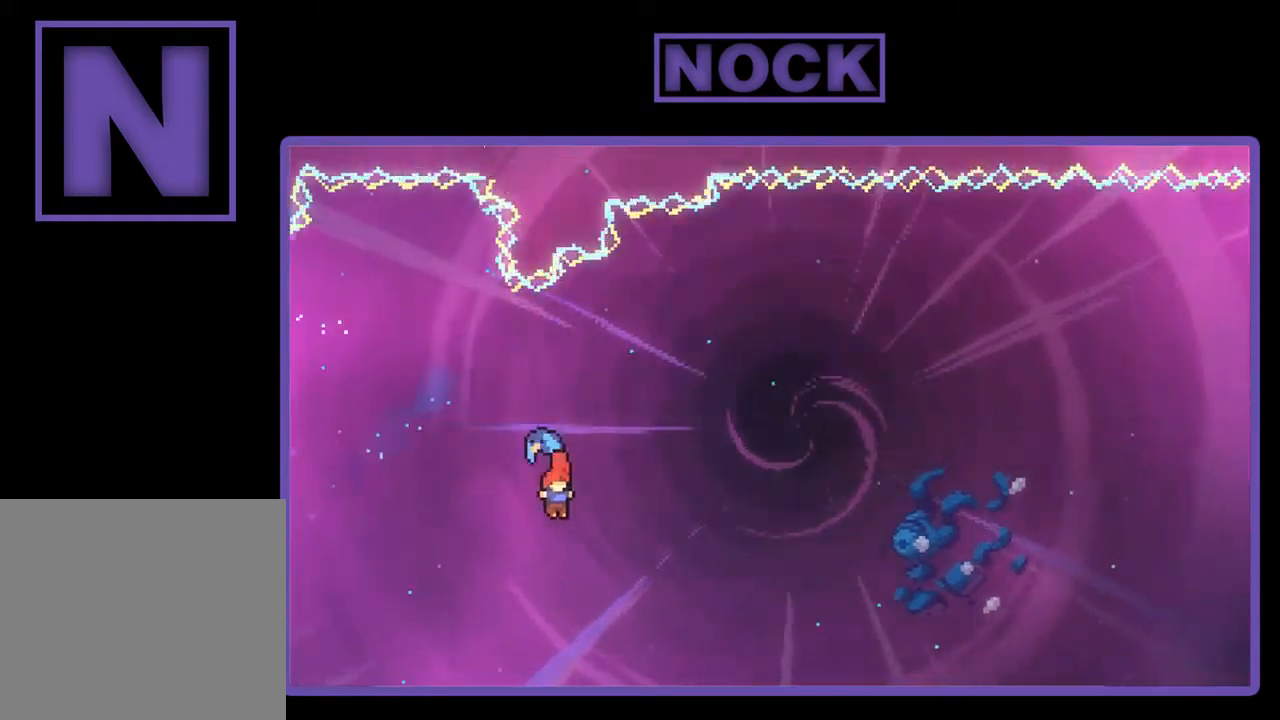
Gameplay with a controller (PlayStation layout); each line is a JSON object with the inputs held at the frame after it. "events" lists button and stick changes between this image and that frame as [ms after this image, input, new state], when the widget could be followed in between. Not read: right_stick.
{"buttons": ["R2", "DPAD_UP", "DPAD_RIGHT"], "left_stick": "center", "events": []}
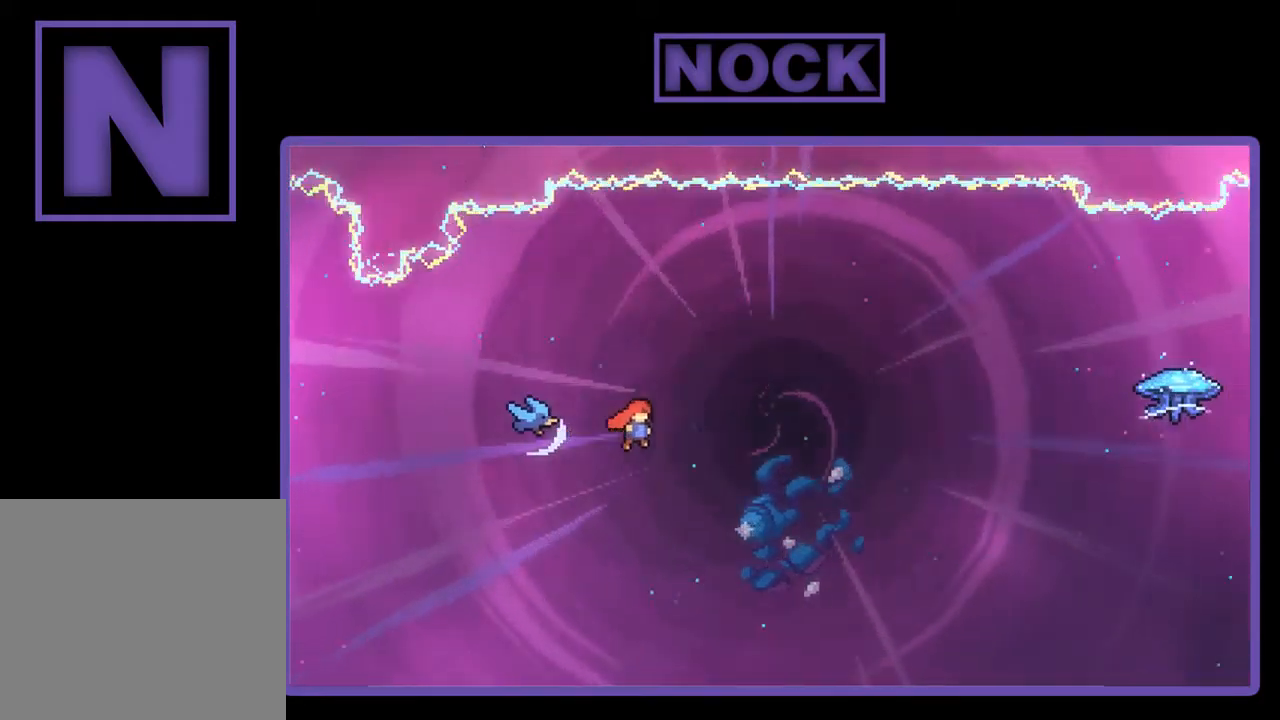
{"buttons": ["CIRCLE", "R2", "DPAD_UP", "DPAD_RIGHT"], "left_stick": "center", "events": [[450, "CIRCLE", "down"]]}
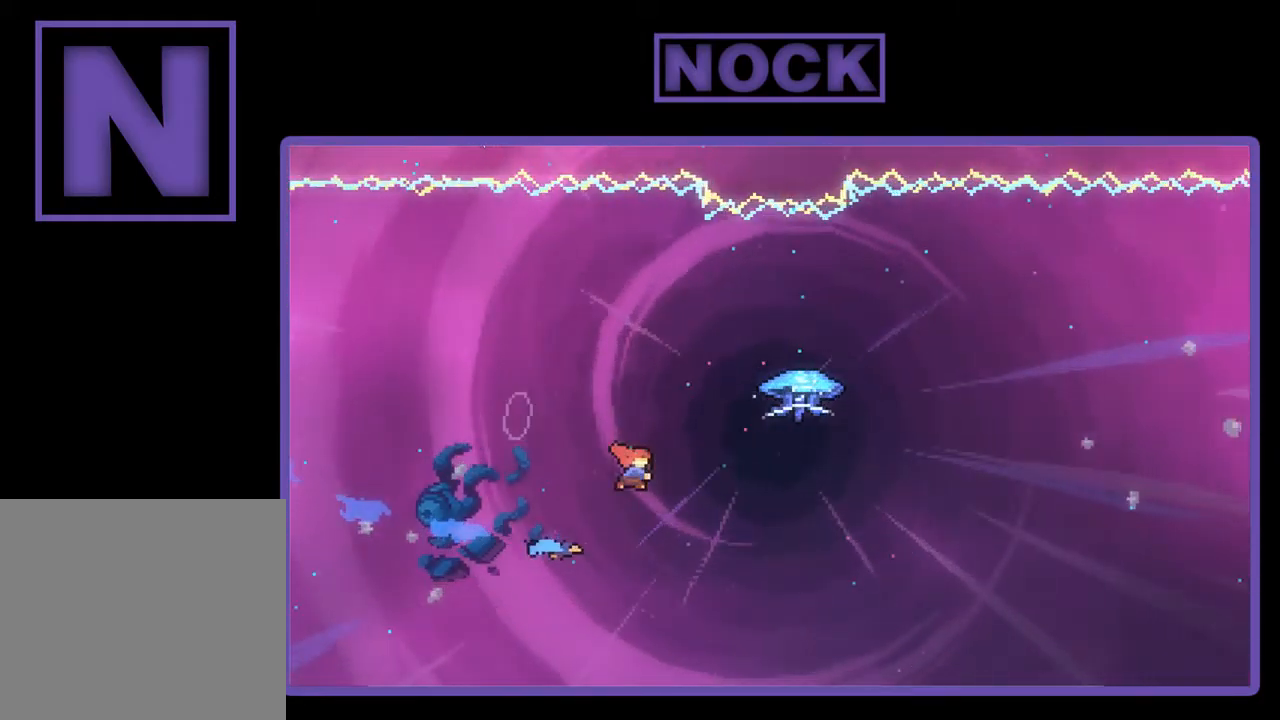
{"buttons": ["R2", "DPAD_UP", "DPAD_RIGHT"], "left_stick": "center", "events": [[150, "CIRCLE", "up"]]}
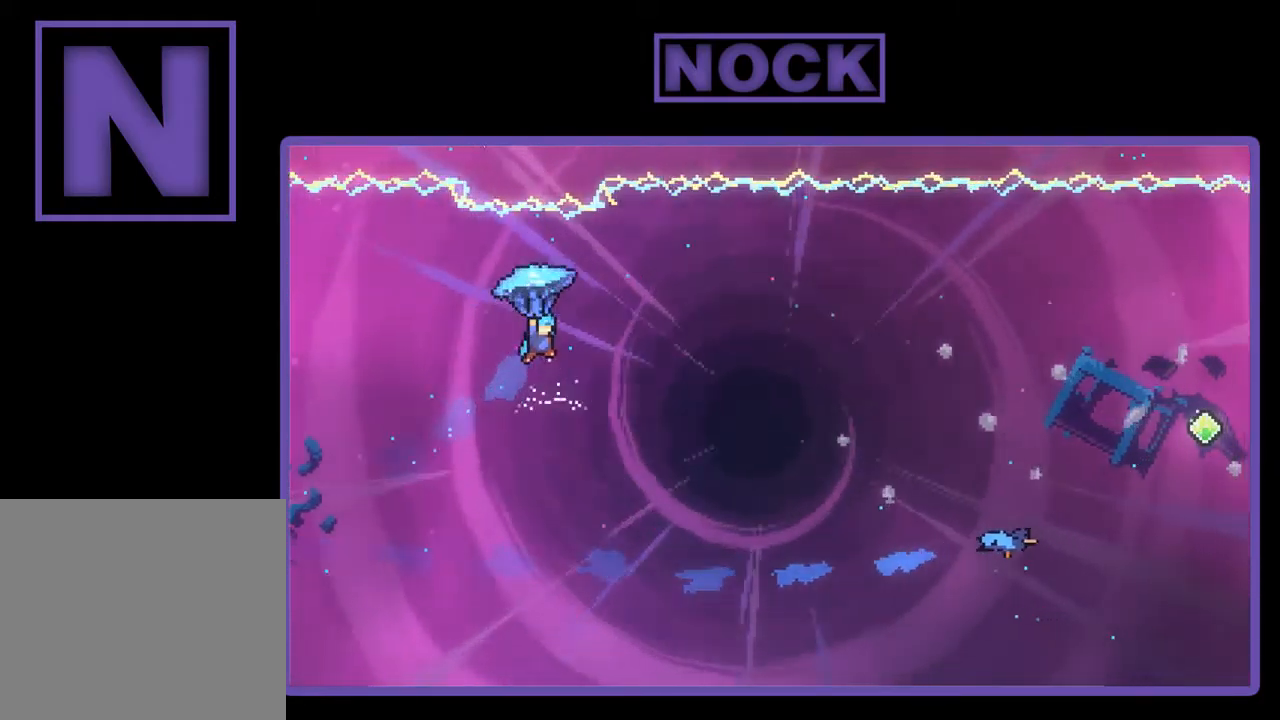
{"buttons": ["R2", "DPAD_RIGHT"], "left_stick": "center", "events": [[283, "DPAD_UP", "up"]]}
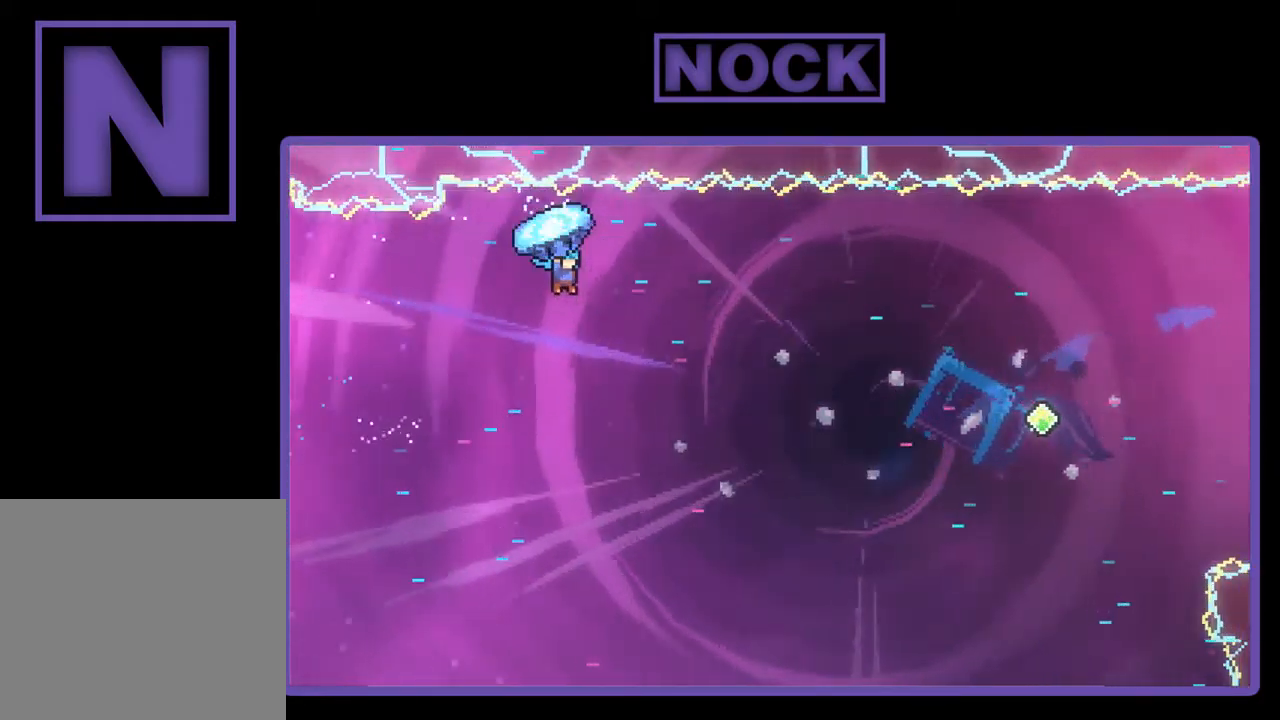
{"buttons": ["R2", "DPAD_RIGHT"], "left_stick": "center", "events": []}
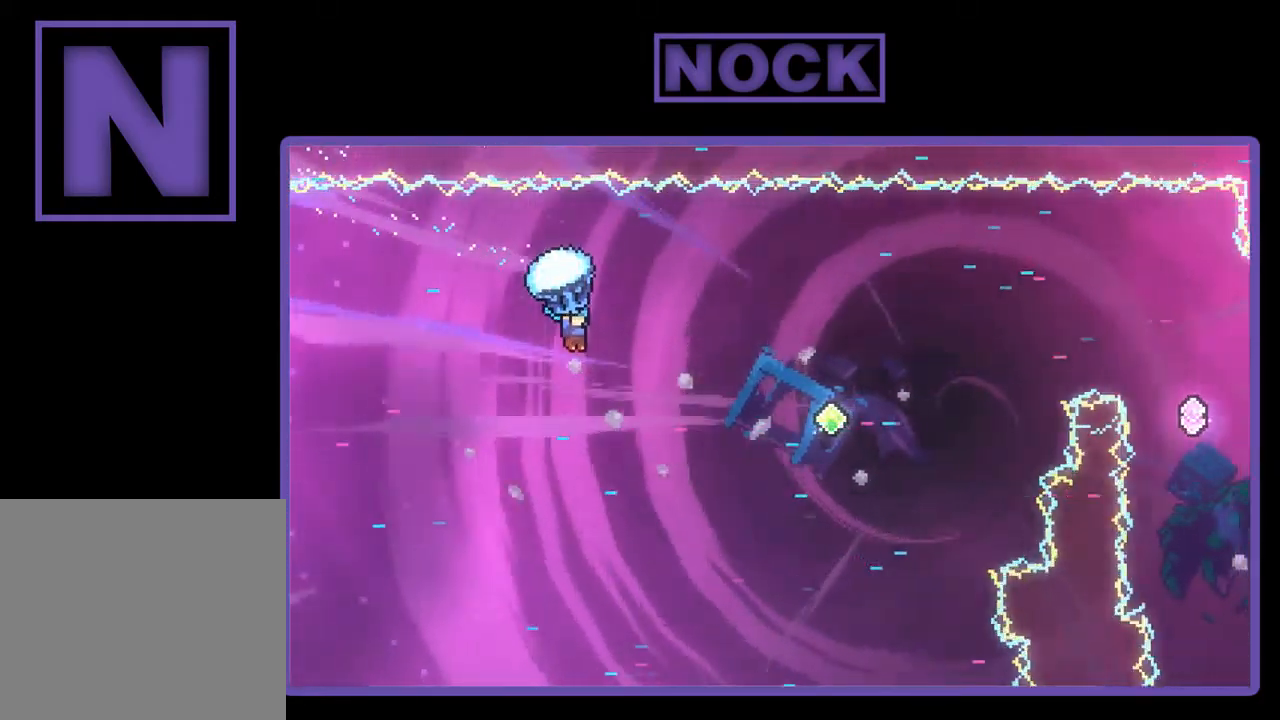
{"buttons": ["R2", "DPAD_RIGHT"], "left_stick": "center", "events": []}
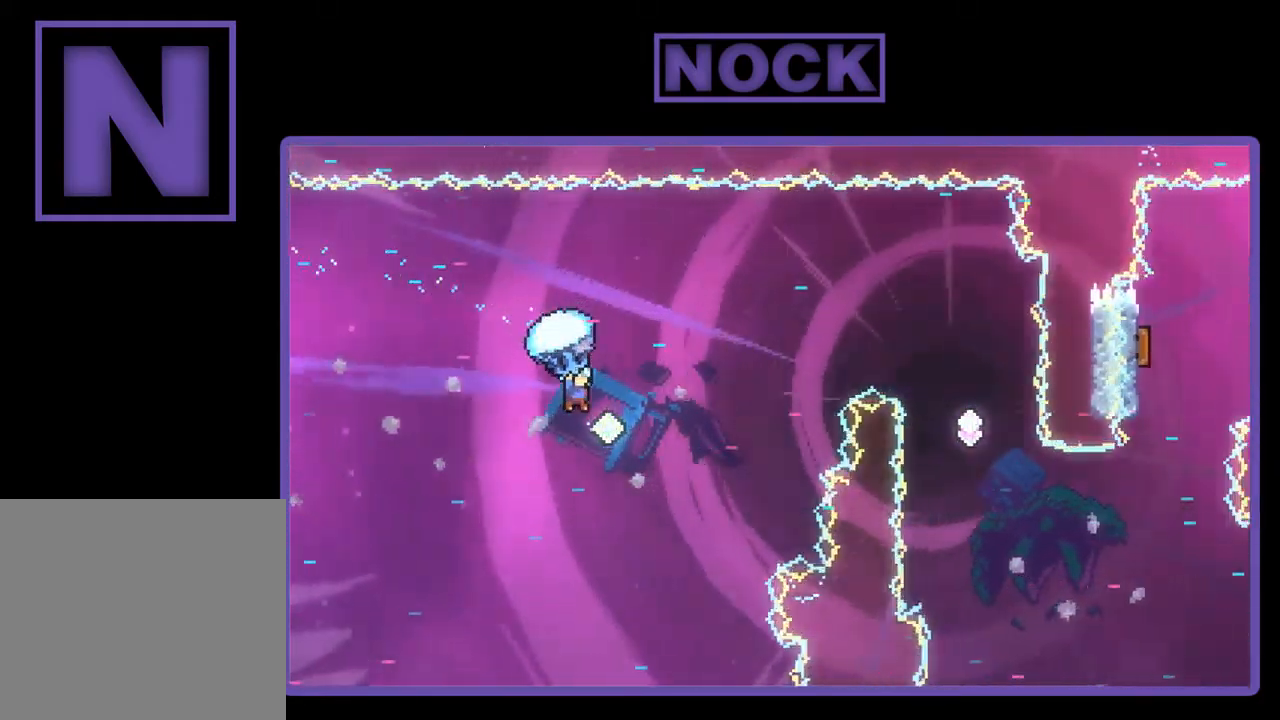
{"buttons": ["R2", "DPAD_RIGHT"], "left_stick": "center", "events": [[17, "DPAD_UP", "down"], [50, "R2", "up"], [184, "CIRCLE", "down"], [184, "R2", "down"], [450, "CIRCLE", "up"], [450, "DPAD_UP", "up"]]}
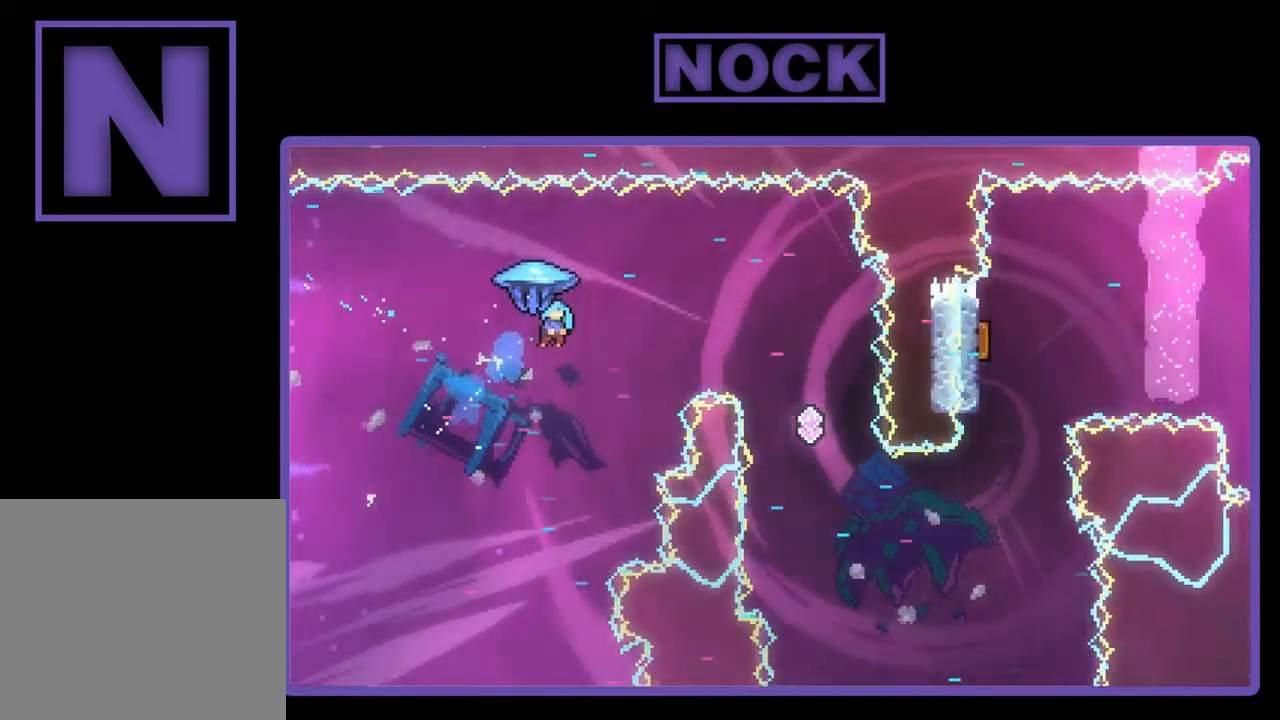
{"buttons": ["R2", "DPAD_DOWN", "DPAD_LEFT"], "left_stick": "center", "events": [[84, "DPAD_RIGHT", "up"], [184, "DPAD_DOWN", "down"], [250, "DPAD_RIGHT", "down"], [284, "DPAD_RIGHT", "up"], [450, "DPAD_LEFT", "down"]]}
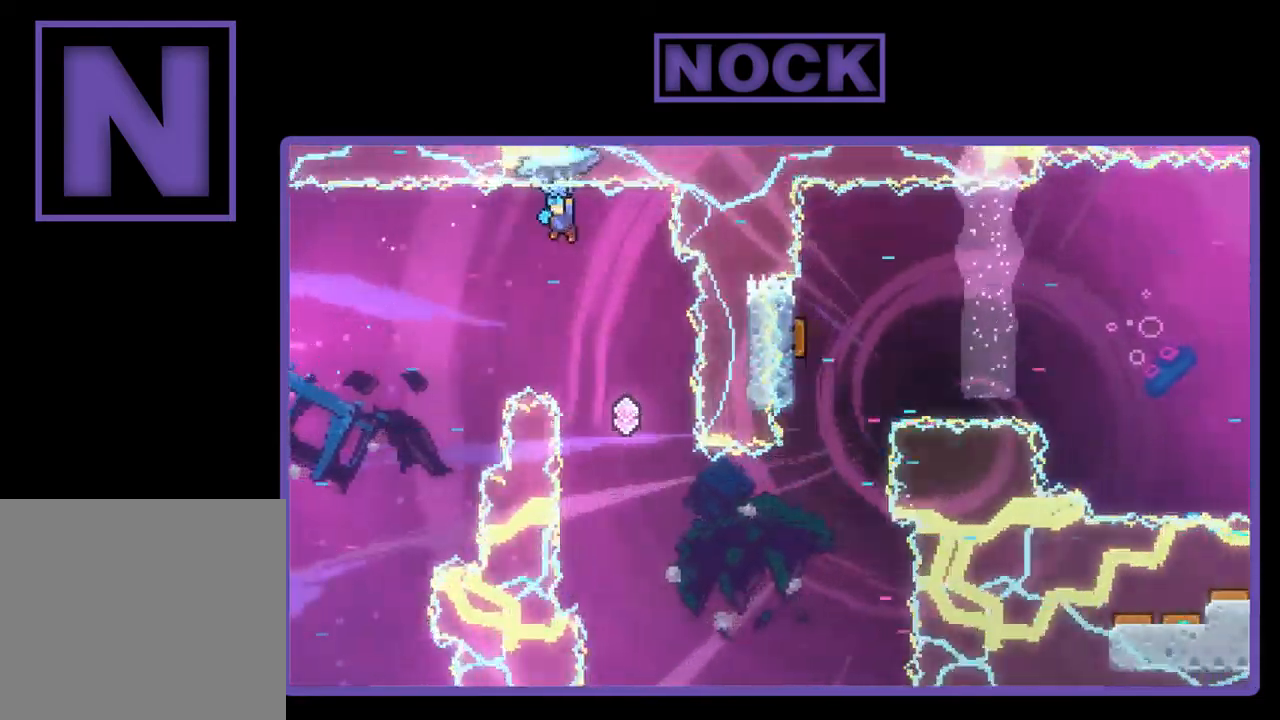
{"buttons": ["R2"], "left_stick": "center", "events": [[17, "DPAD_DOWN", "up"], [417, "DPAD_LEFT", "up"]]}
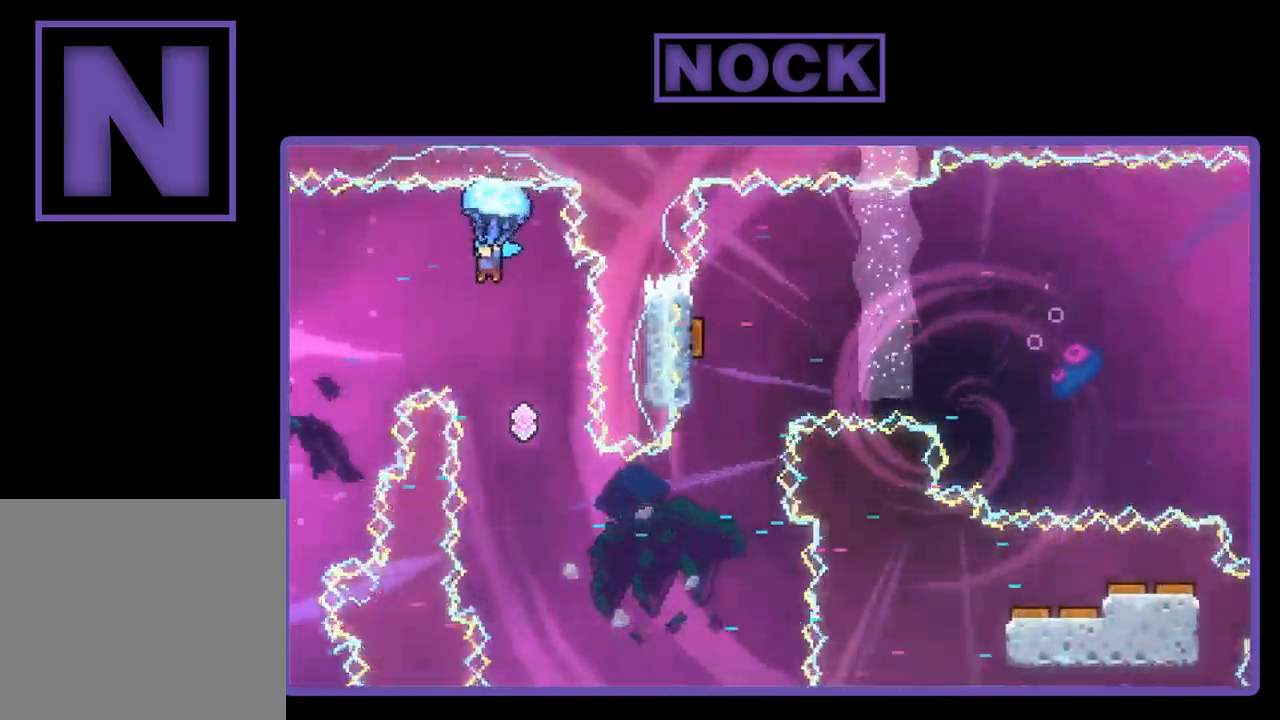
{"buttons": ["R2"], "left_stick": "center", "events": [[184, "DPAD_LEFT", "down"], [350, "DPAD_LEFT", "up"]]}
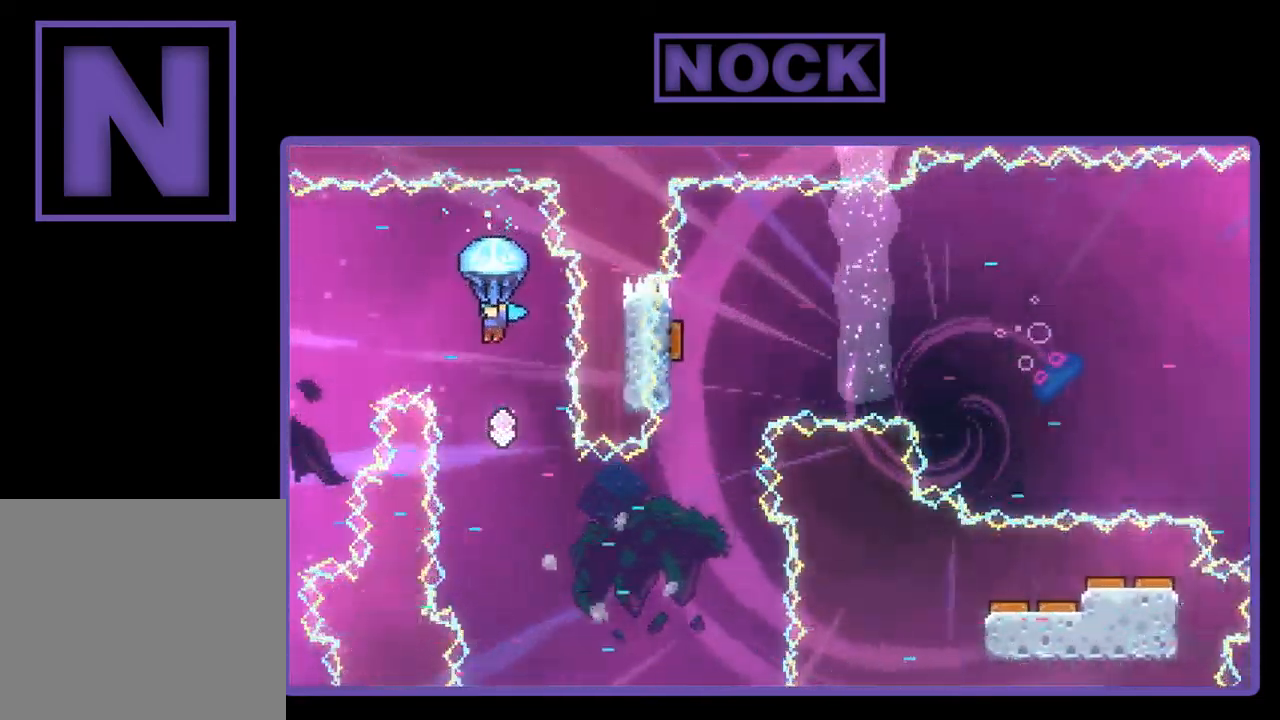
{"buttons": ["R2", "DPAD_LEFT"], "left_stick": "center", "events": [[50, "DPAD_LEFT", "down"], [184, "DPAD_LEFT", "up"], [284, "DPAD_LEFT", "down"], [417, "DPAD_LEFT", "up"], [484, "DPAD_LEFT", "down"]]}
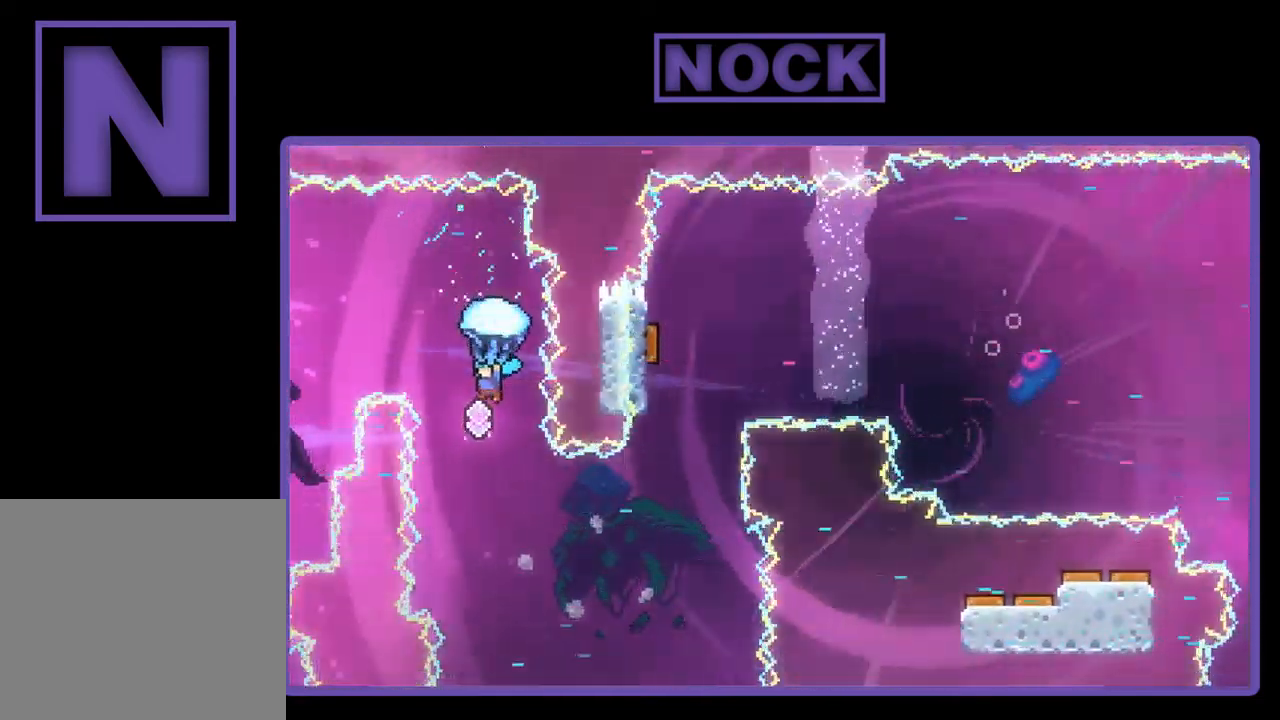
{"buttons": ["R2", "DPAD_LEFT"], "left_stick": "center", "events": [[184, "DPAD_LEFT", "up"], [350, "DPAD_LEFT", "down"]]}
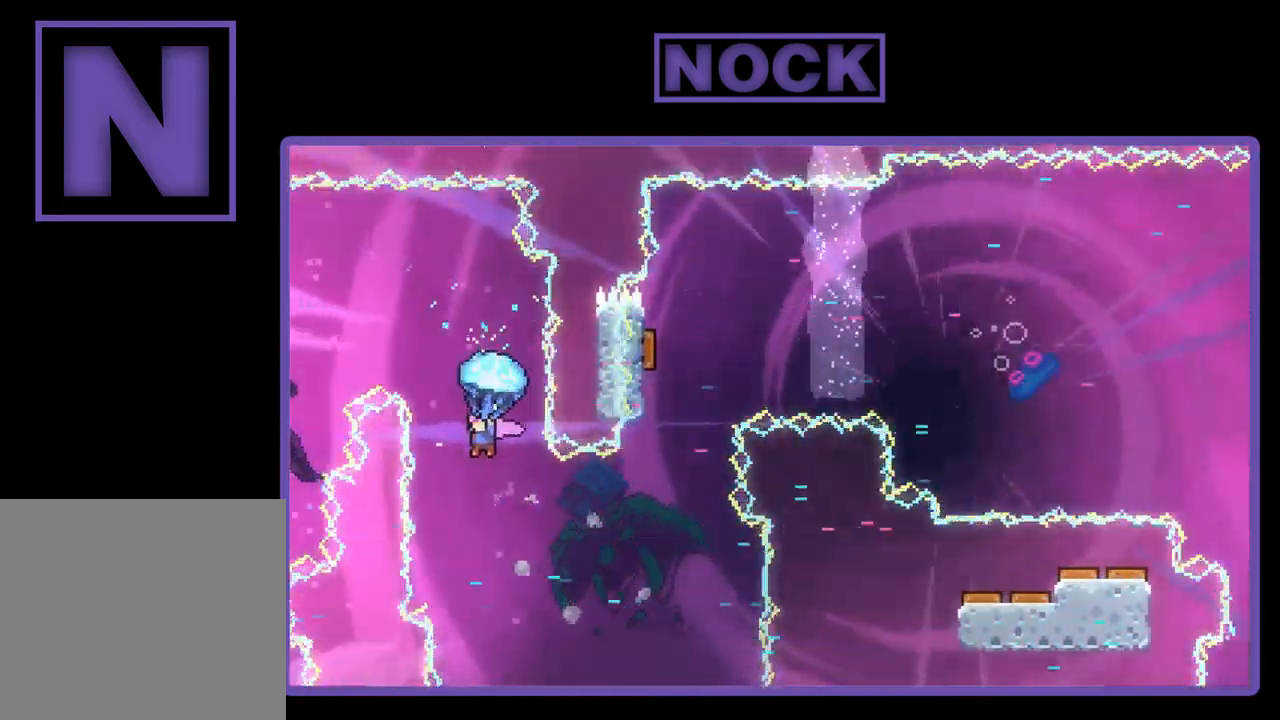
{"buttons": ["R2", "DPAD_RIGHT"], "left_stick": "center", "events": [[84, "DPAD_LEFT", "up"], [217, "DPAD_RIGHT", "down"]]}
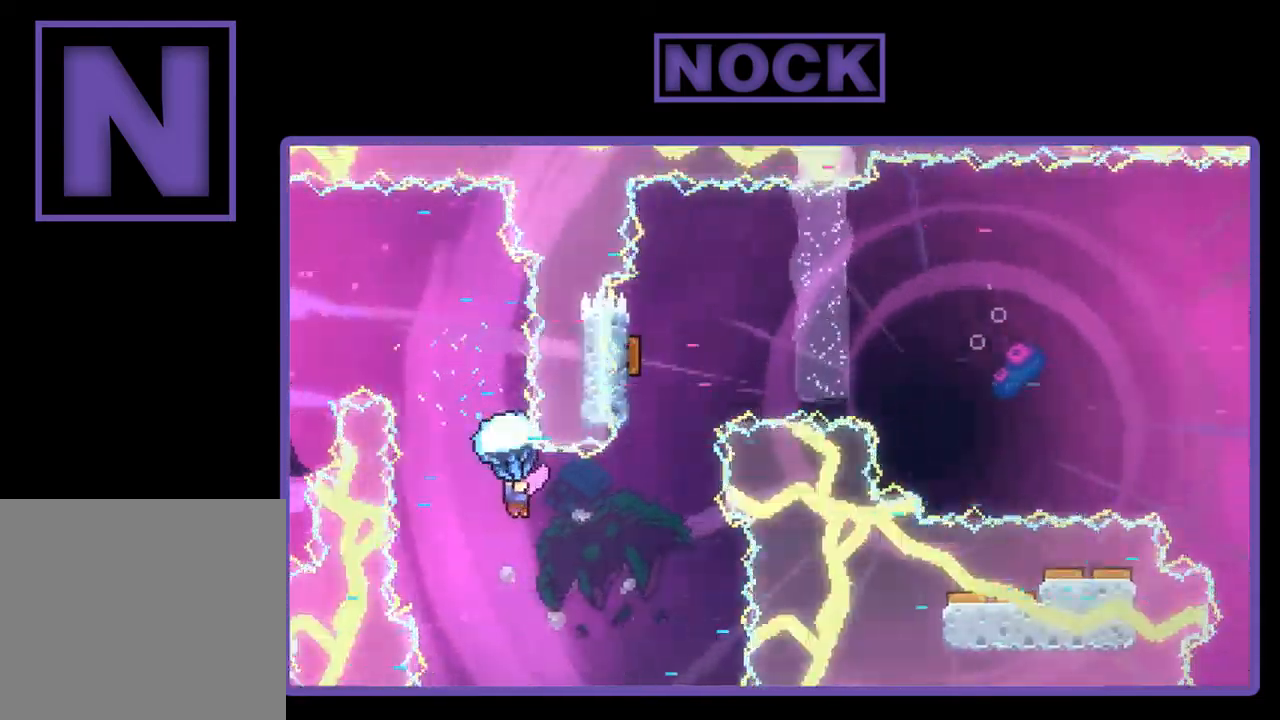
{"buttons": ["CIRCLE", "R2", "DPAD_UP"], "left_stick": "center", "events": [[284, "DPAD_RIGHT", "up"], [284, "R2", "up"], [384, "CIRCLE", "down"], [384, "DPAD_UP", "down"], [384, "R2", "down"]]}
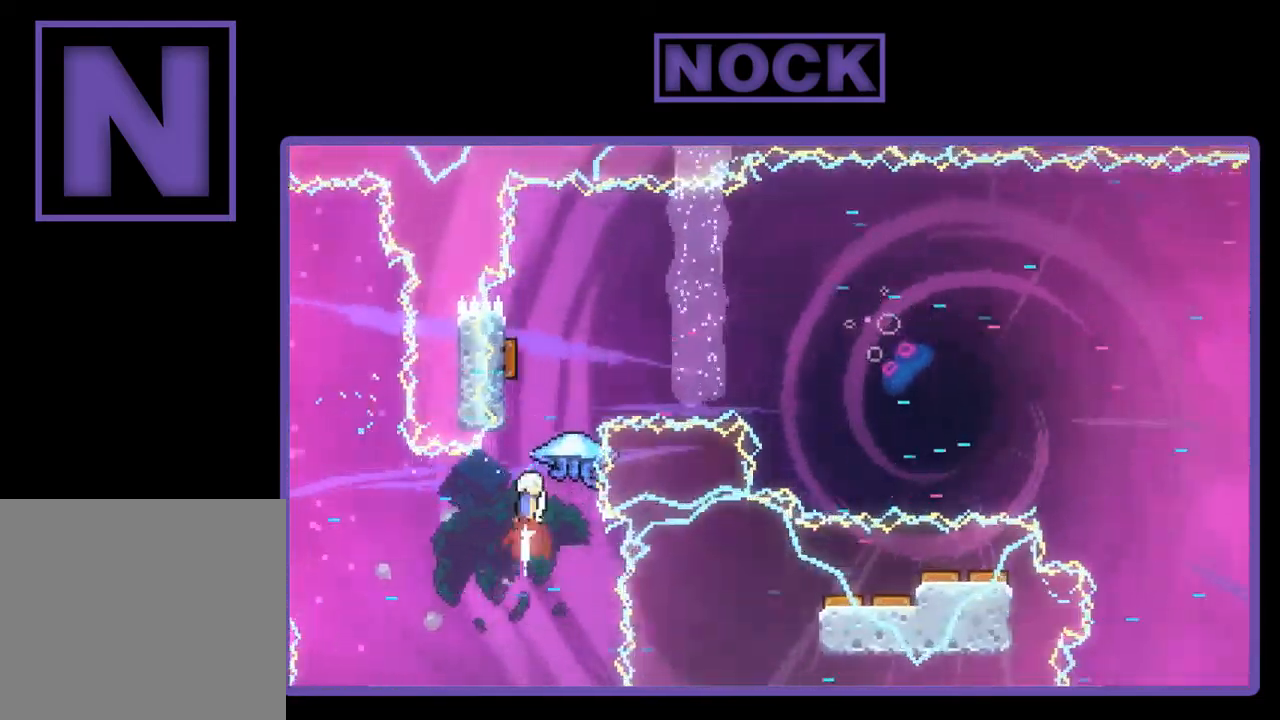
{"buttons": ["CIRCLE", "R2", "DPAD_UP", "DPAD_LEFT"], "left_stick": "center", "events": [[184, "CIRCLE", "up"], [384, "CIRCLE", "down"], [417, "DPAD_LEFT", "down"]]}
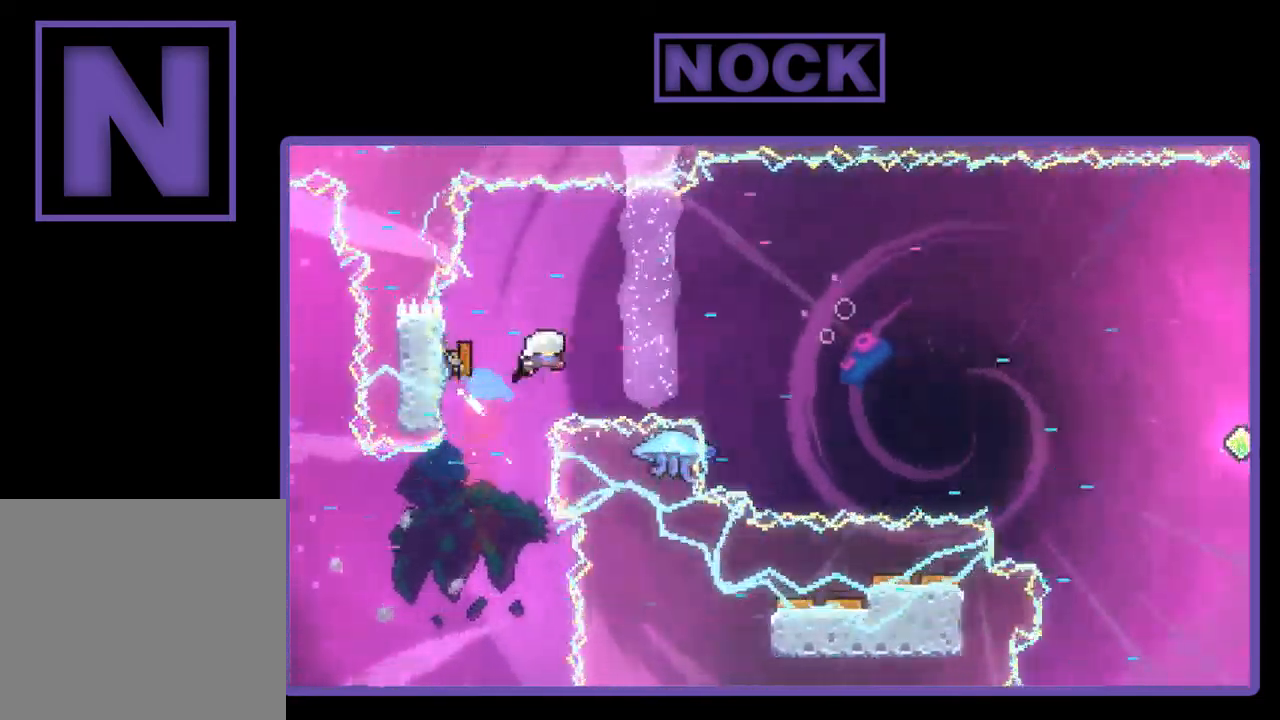
{"buttons": ["R2", "DPAD_RIGHT"], "left_stick": "center", "events": [[217, "DPAD_LEFT", "up"], [250, "CIRCLE", "up"], [250, "DPAD_UP", "up"], [384, "DPAD_RIGHT", "down"]]}
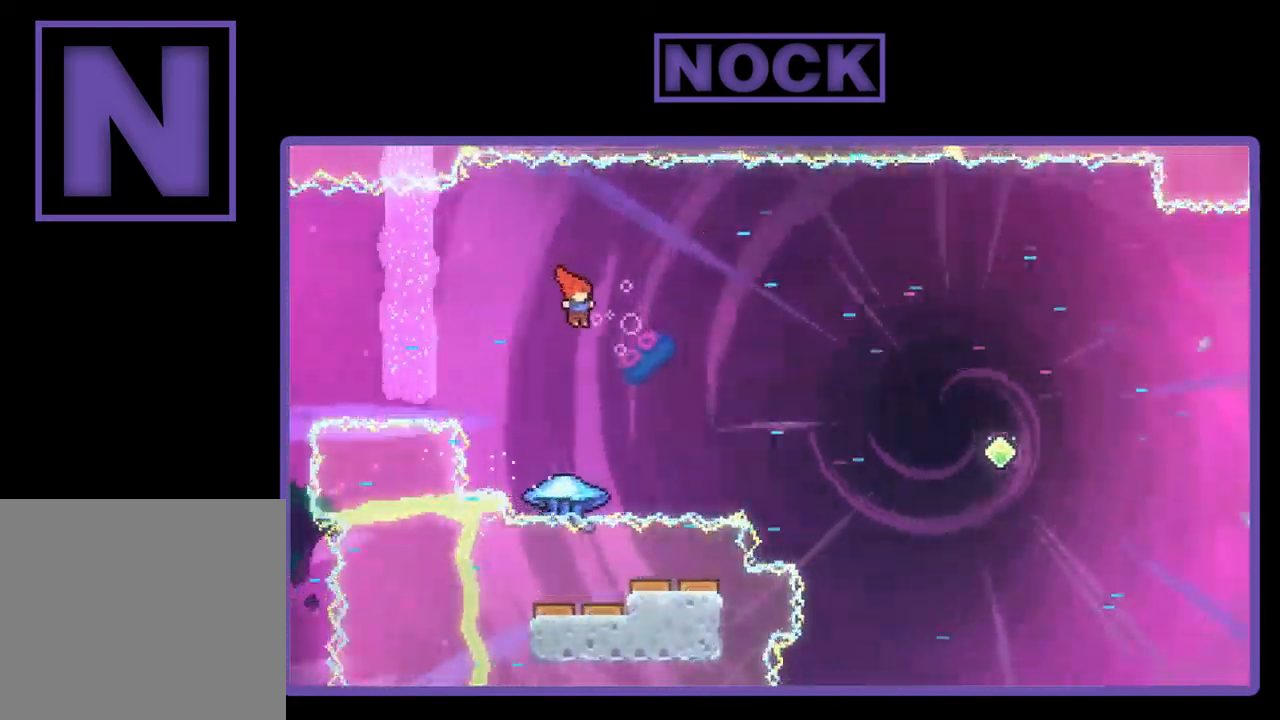
{"buttons": ["R2"], "left_stick": "center", "events": [[117, "DPAD_RIGHT", "up"], [117, "DPAD_UP", "down"], [184, "CIRCLE", "down"], [483, "CIRCLE", "up"], [483, "DPAD_UP", "up"]]}
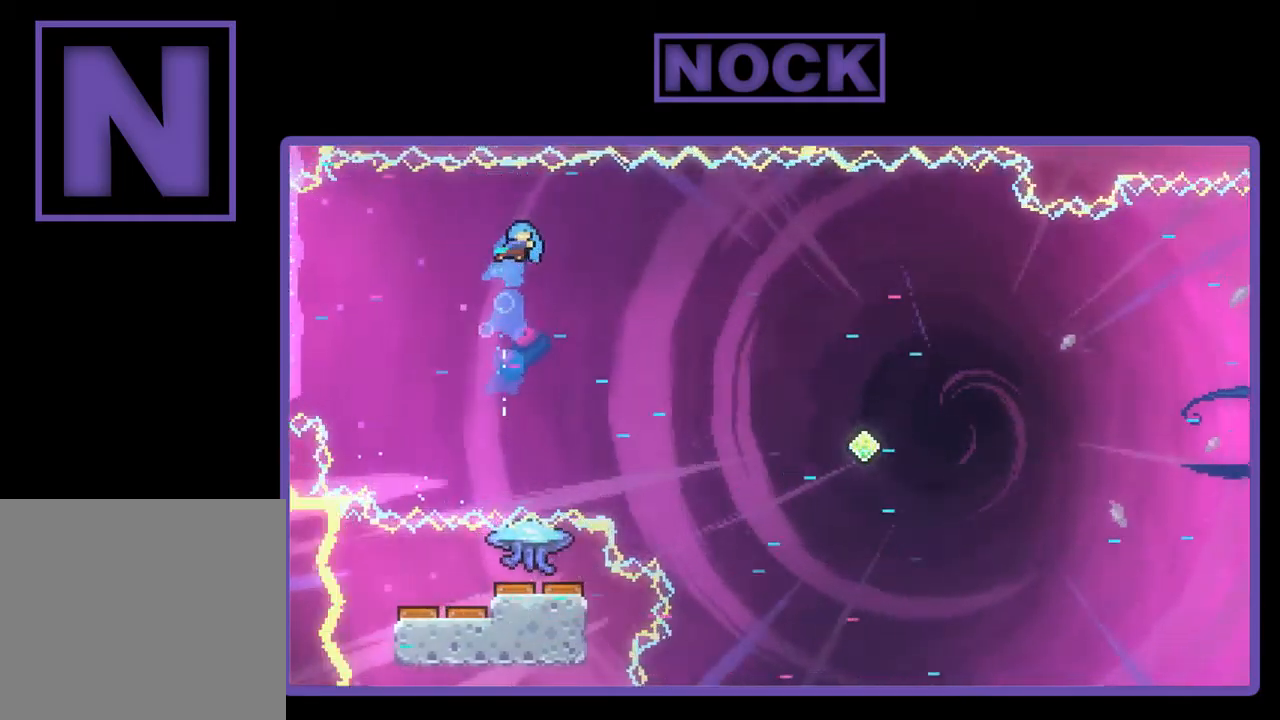
{"buttons": ["R2", "DPAD_RIGHT"], "left_stick": "center", "events": [[167, "DPAD_RIGHT", "down"], [267, "DPAD_RIGHT", "up"], [500, "DPAD_RIGHT", "down"]]}
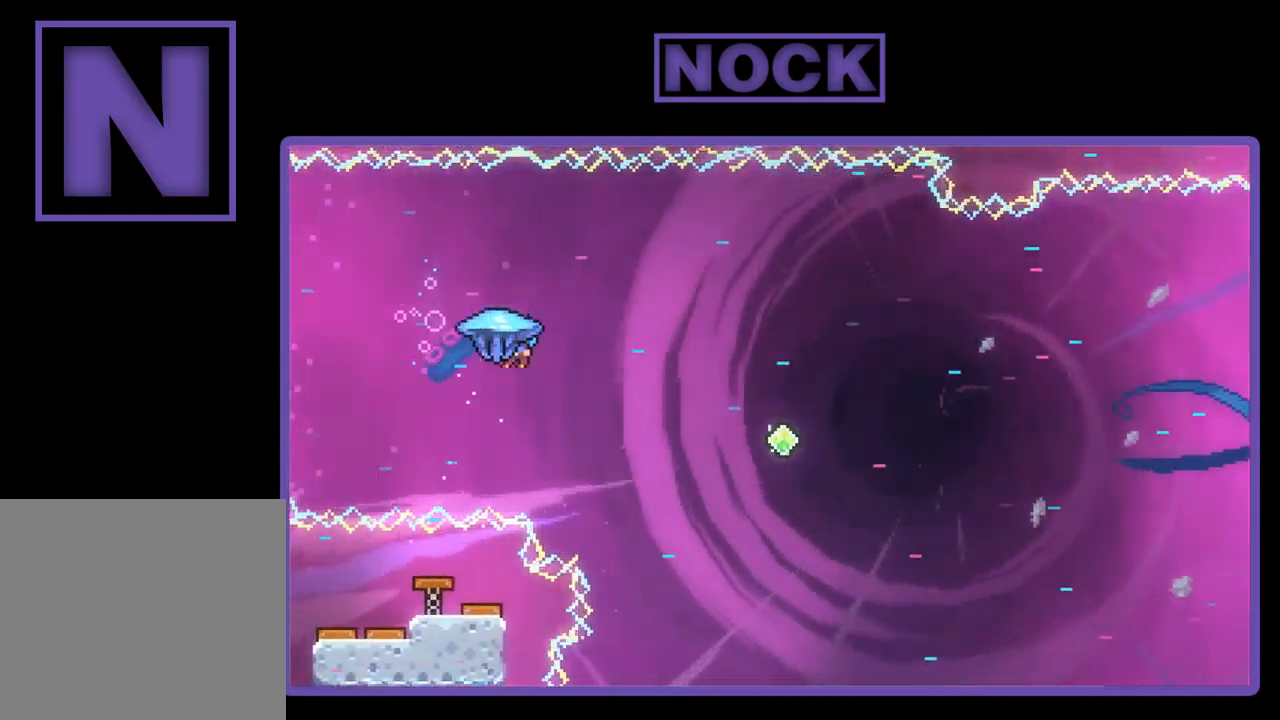
{"buttons": ["R2", "DPAD_UP", "DPAD_RIGHT"], "left_stick": "center", "events": [[167, "DPAD_UP", "down"]]}
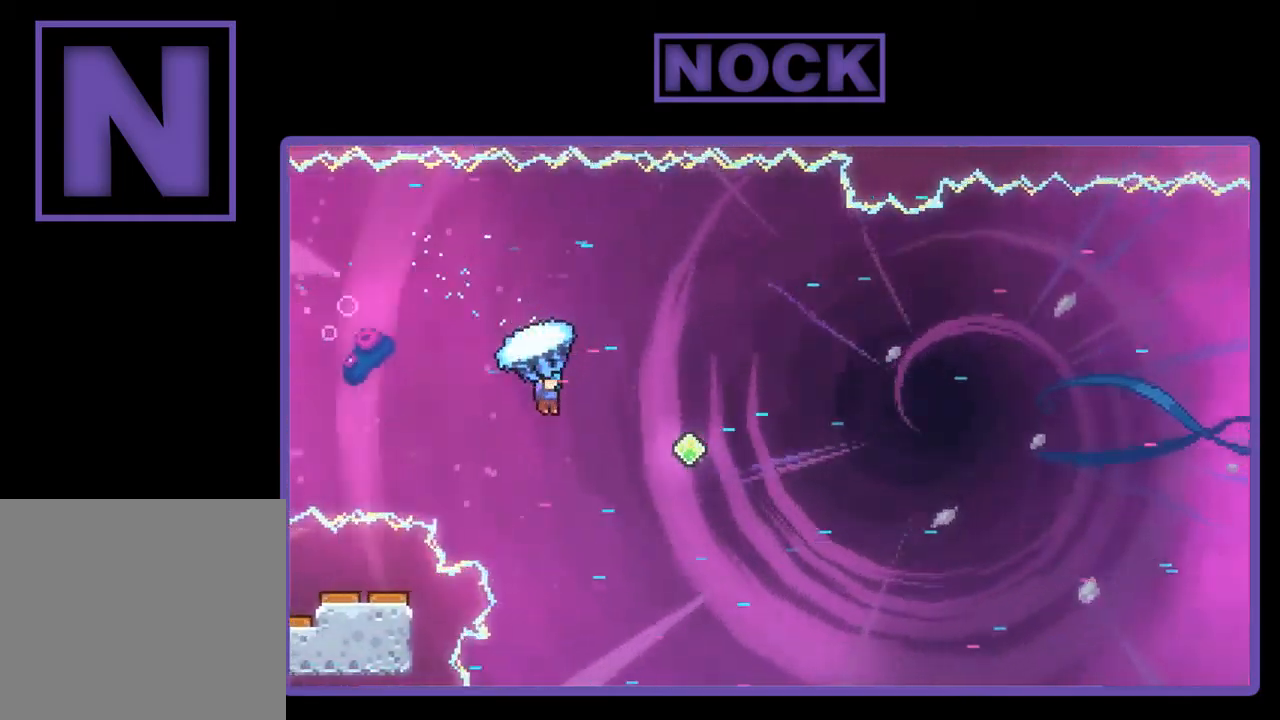
{"buttons": ["R2", "DPAD_UP", "DPAD_RIGHT"], "left_stick": "center", "events": []}
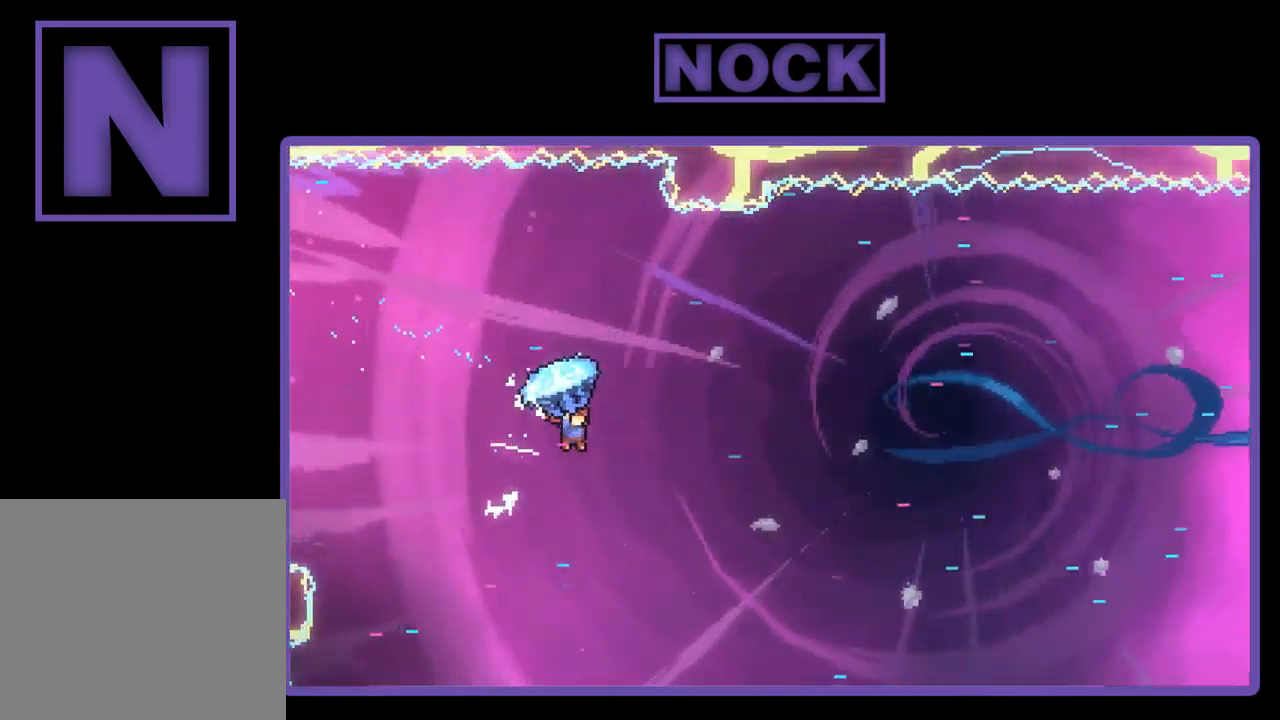
{"buttons": ["R2", "DPAD_UP", "DPAD_RIGHT"], "left_stick": "center", "events": []}
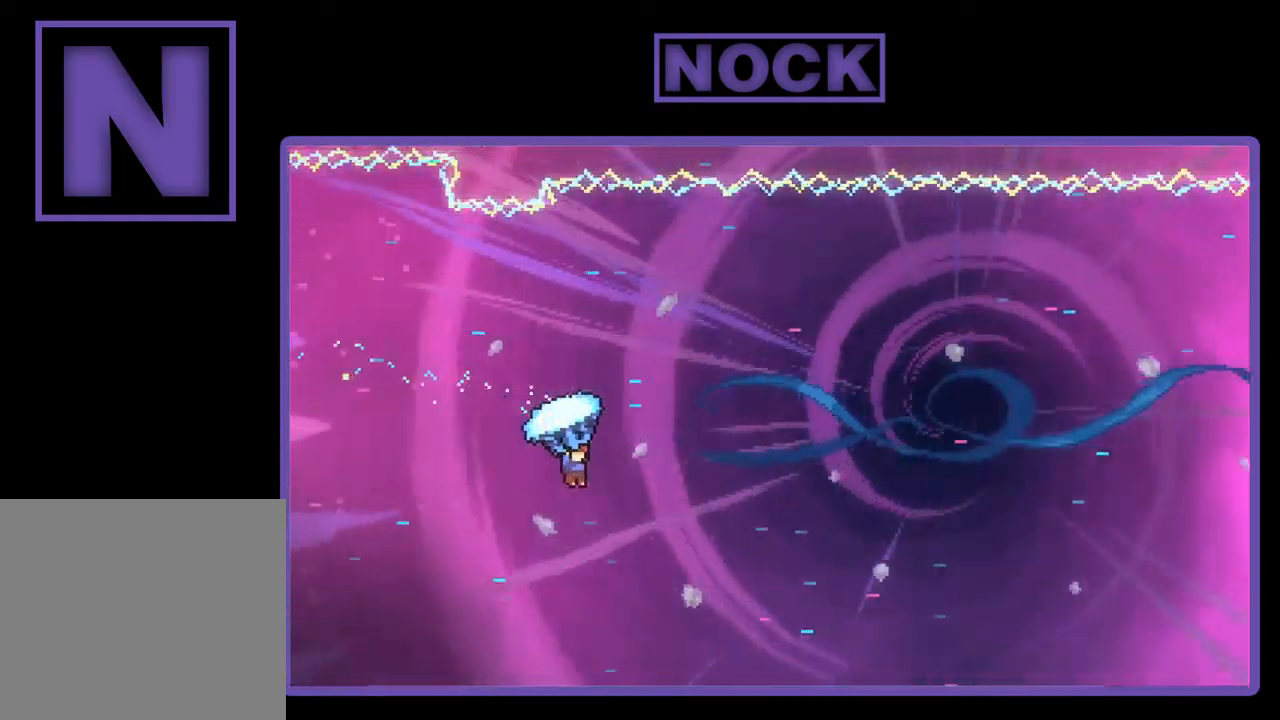
{"buttons": ["R2", "DPAD_UP", "DPAD_RIGHT"], "left_stick": "center", "events": []}
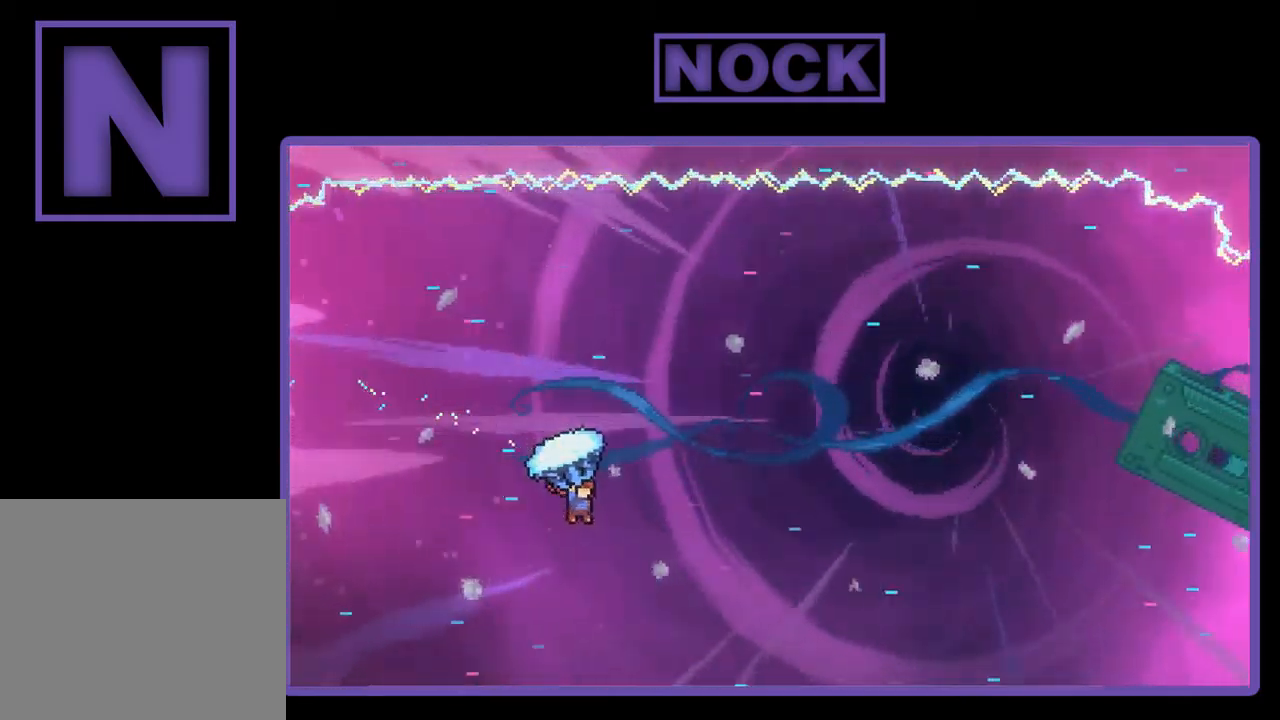
{"buttons": ["CIRCLE", "R2", "DPAD_UP", "DPAD_RIGHT"], "left_stick": "center", "events": [[234, "R2", "up"], [367, "CIRCLE", "down"], [367, "R2", "down"]]}
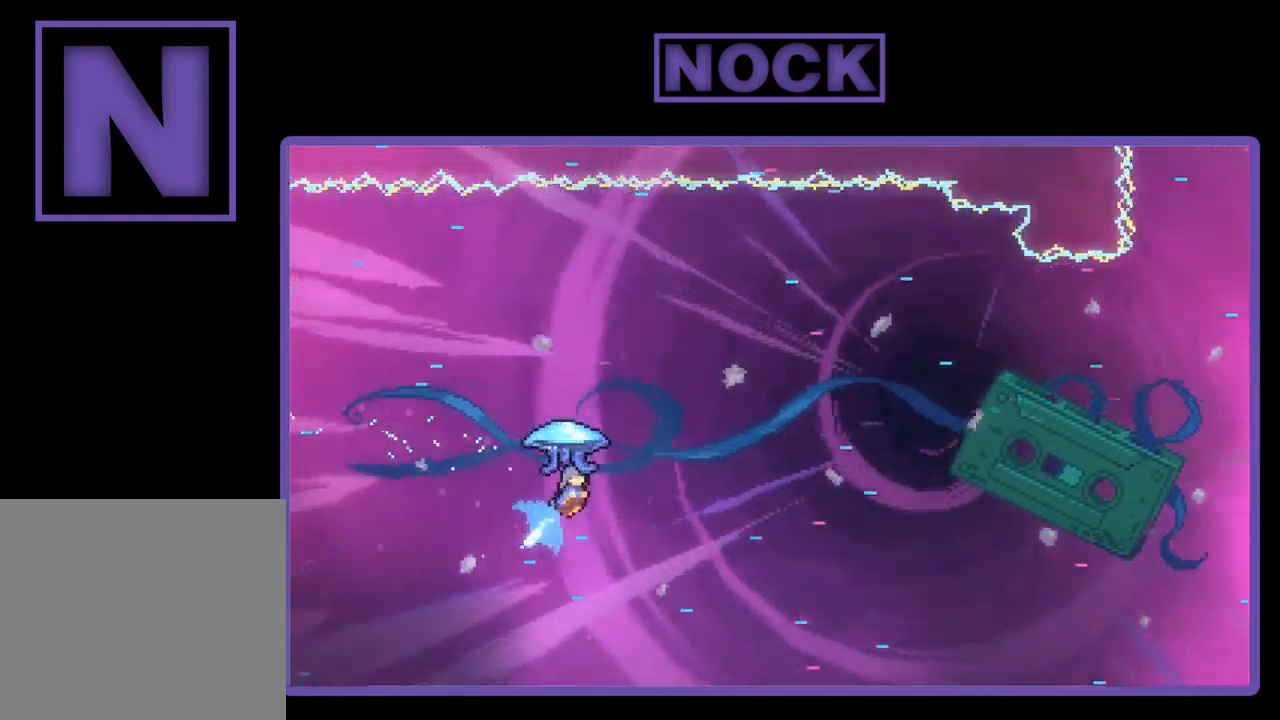
{"buttons": ["R2", "DPAD_UP", "DPAD_RIGHT"], "left_stick": "center", "events": [[367, "CIRCLE", "up"]]}
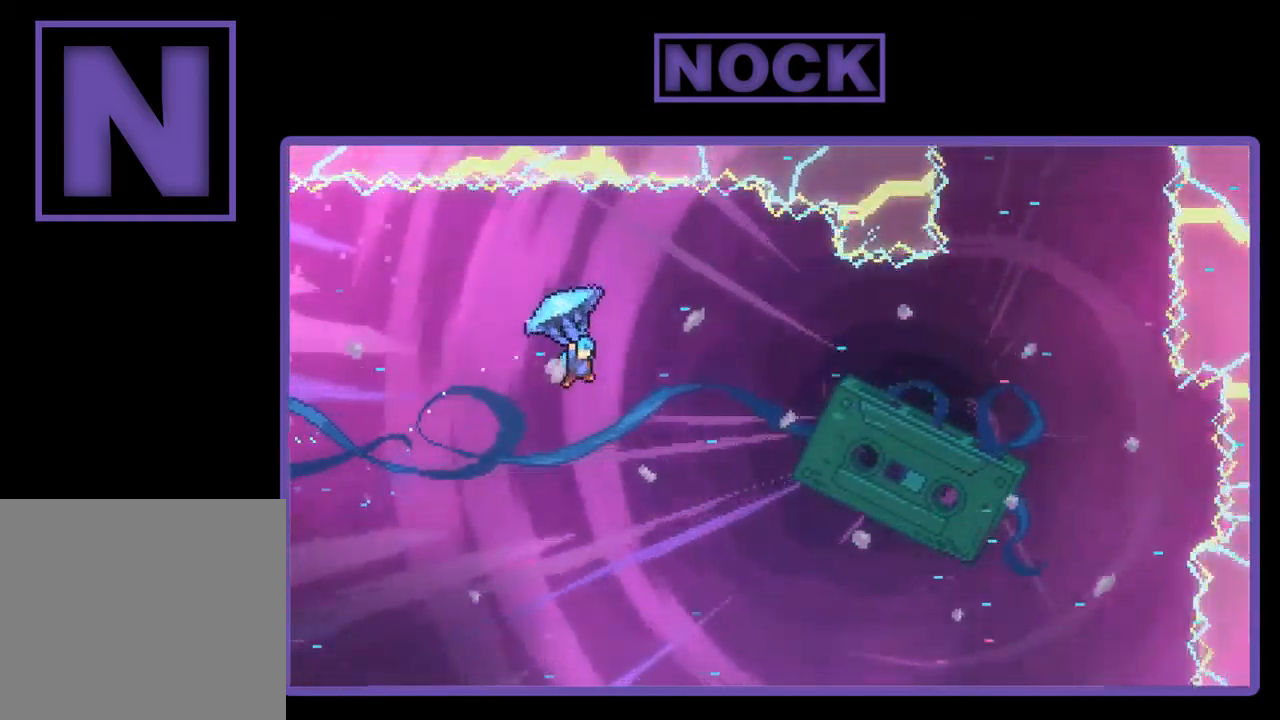
{"buttons": ["R2", "DPAD_RIGHT"], "left_stick": "center", "events": [[467, "DPAD_UP", "up"]]}
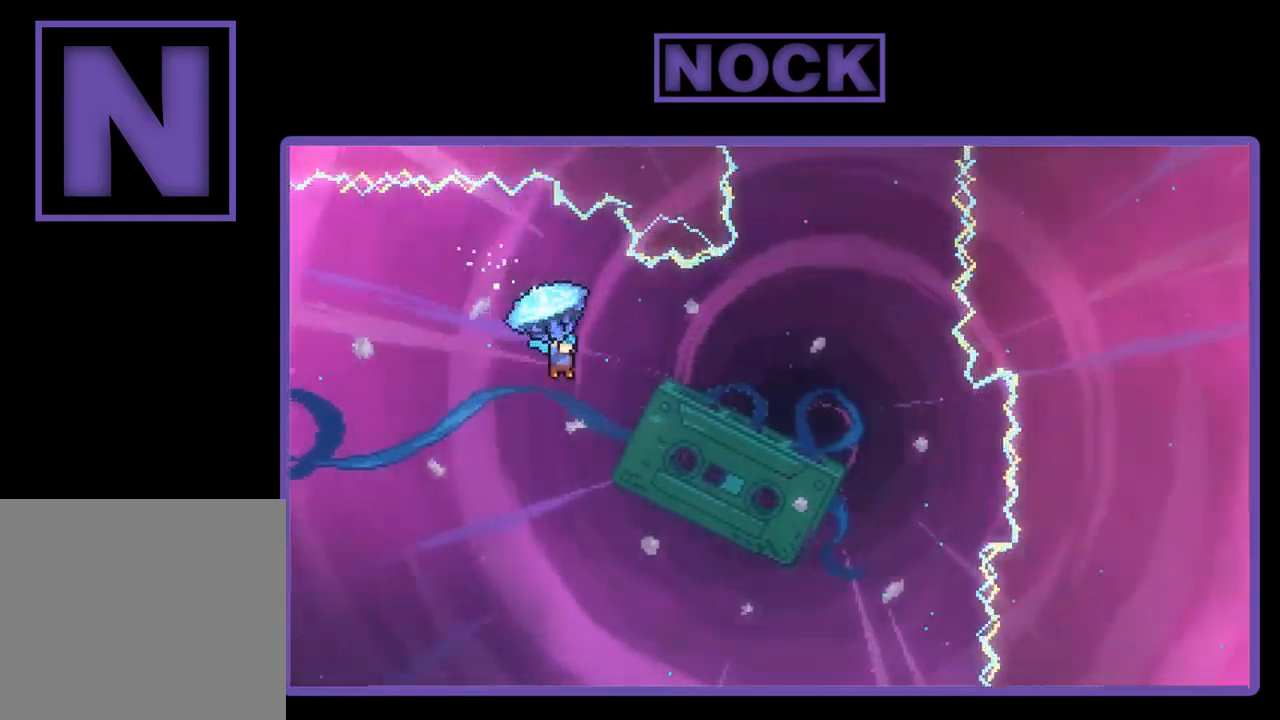
{"buttons": ["R2", "DPAD_UP", "DPAD_RIGHT"], "left_stick": "center", "events": [[467, "DPAD_UP", "down"]]}
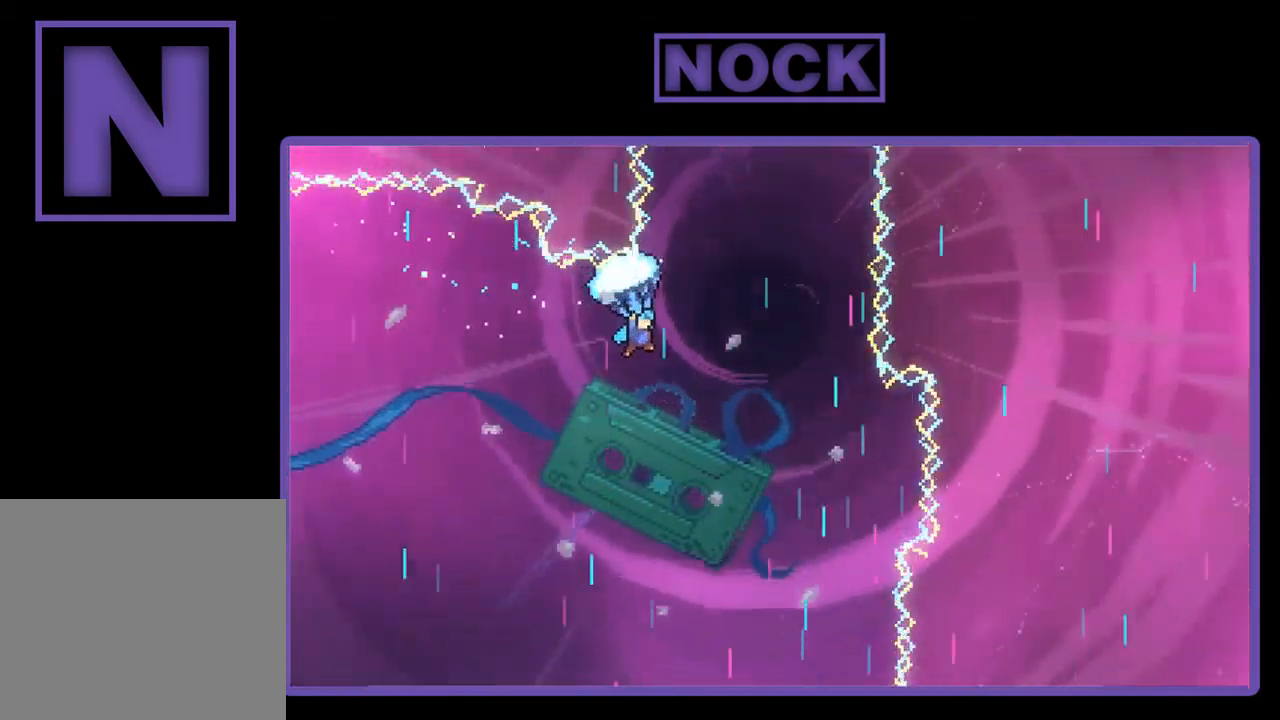
{"buttons": ["R2", "DPAD_UP"], "left_stick": "center", "events": [[200, "DPAD_RIGHT", "up"]]}
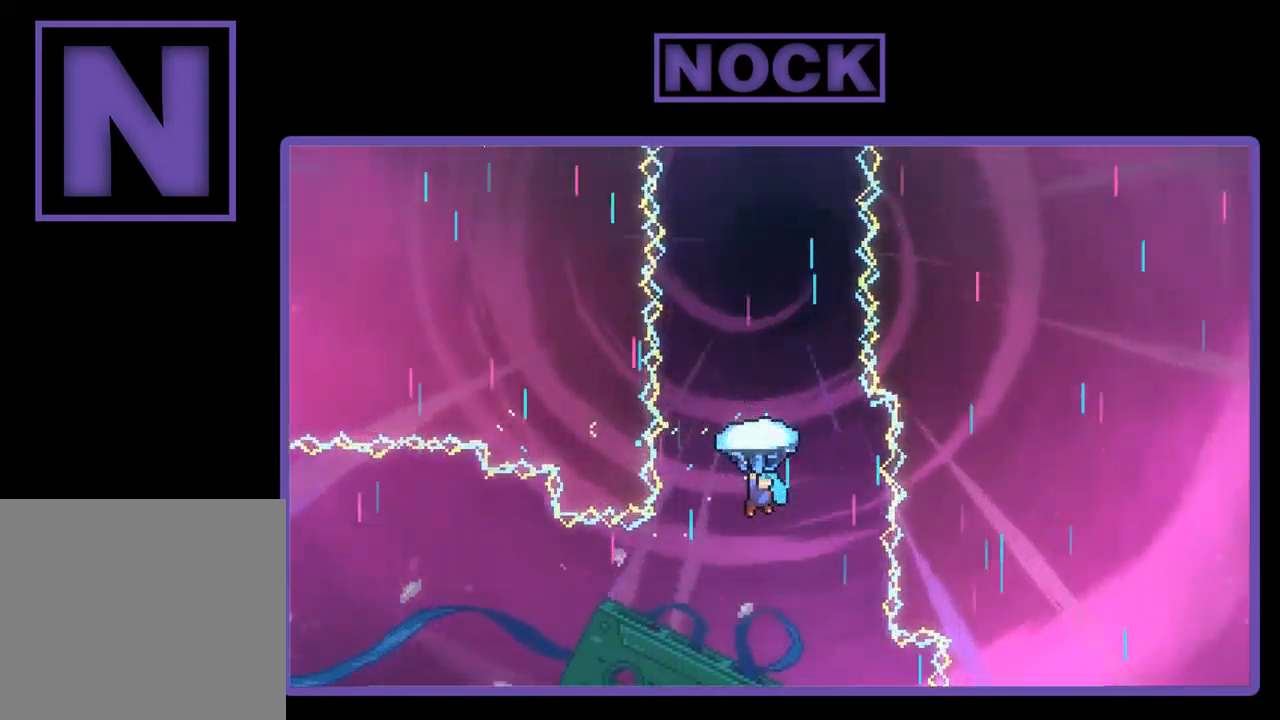
{"buttons": ["R2", "DPAD_UP"], "left_stick": "center", "events": []}
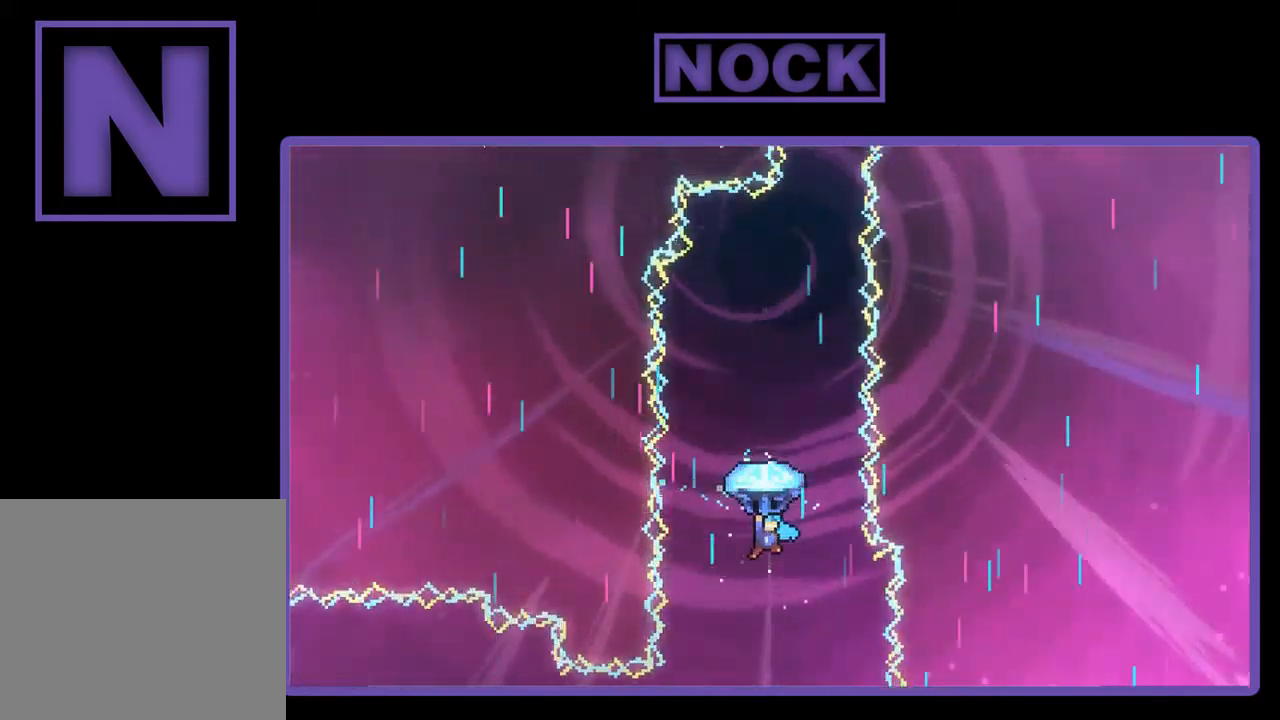
{"buttons": ["R2", "DPAD_UP"], "left_stick": "center", "events": [[17, "DPAD_RIGHT", "down"], [83, "DPAD_UP", "up"], [150, "DPAD_UP", "down"], [217, "DPAD_RIGHT", "up"]]}
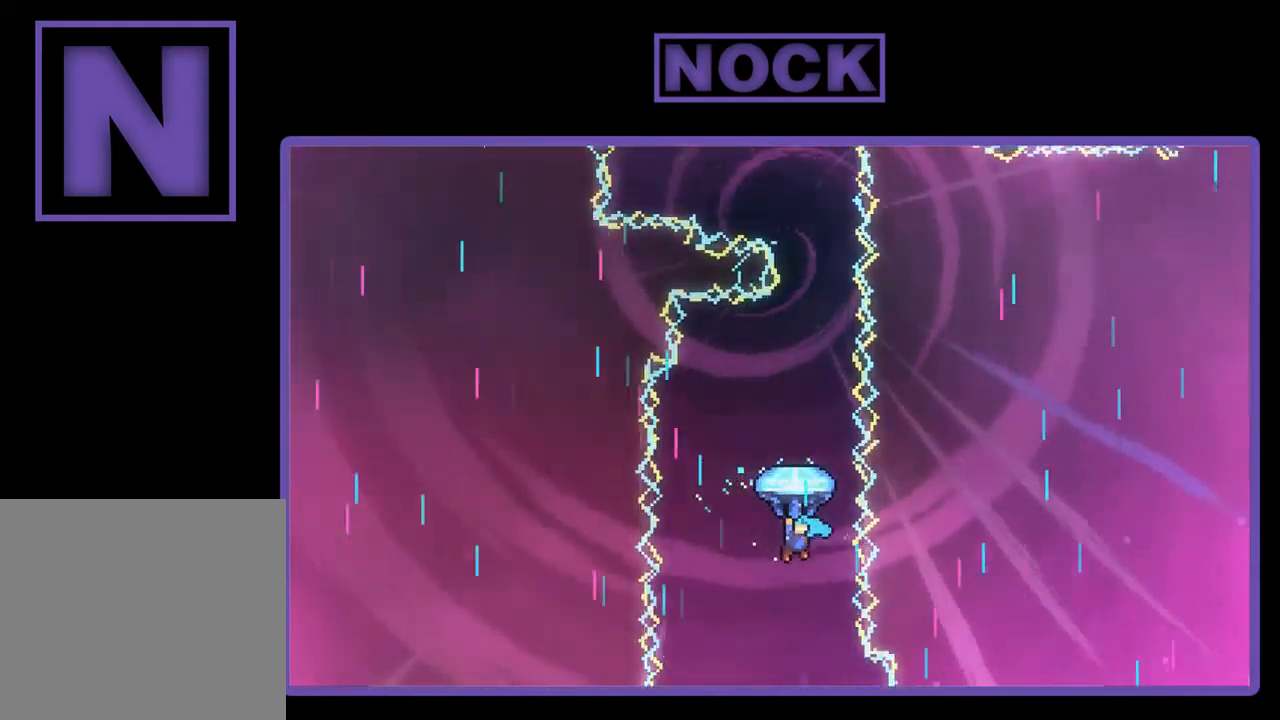
{"buttons": ["R2", "DPAD_RIGHT"], "left_stick": "center", "events": [[417, "DPAD_RIGHT", "down"], [483, "DPAD_UP", "up"]]}